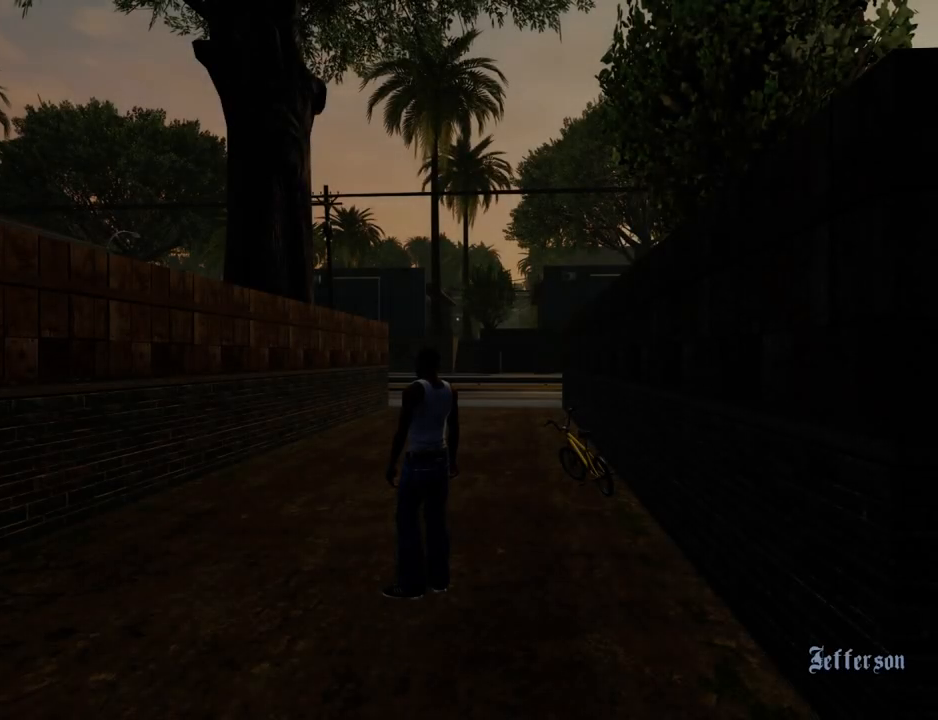
Gameplay with keyboard and mouse; each line is a JSON object with the keys and mouse buttons held at the frame after it. "events" lists presses ("down") and releases ("up") of "1", "2", "3", "4", "5", "6", "a", "alt", "c", "ctrl", "d", "down", "e", "escape", "f", "f1", "f2", "f3", "g", "h", "left", "num2", "q", "r", "right", "s", "shift", "space", "t", "tab", "up", "v", "w", "x", "z", "mouse_left", "mouse_middle", "mouse_right", "mouse_wheel_up" and "mouse_wheel_down" between this image and that frame as [ms after this image, input, new state], when the widget could be followed in between. "mouse_left", "mouse_middle", "mouse_right", "mouse_wheel_up", "mouse_wheel_down" = the "left", "middle", "right", "wheel_up", "wheel_down" buttons of the "mouse" list. No other keys are recorded. Mouse movement is not recorded.
{"keys": ["w"], "mouse": [], "events": []}
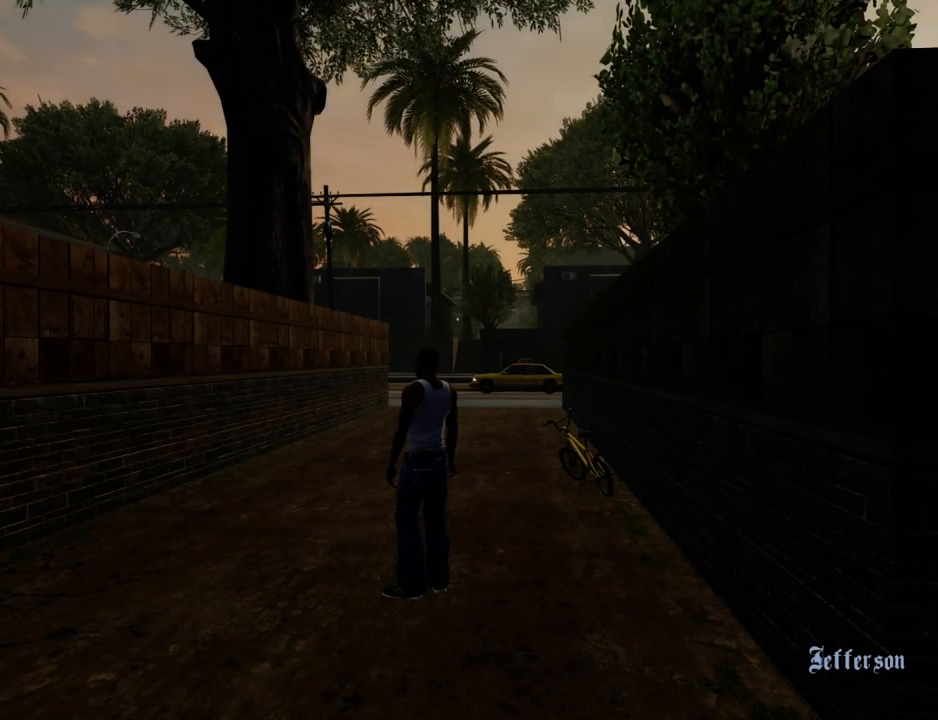
{"keys": ["w"], "mouse": [], "events": []}
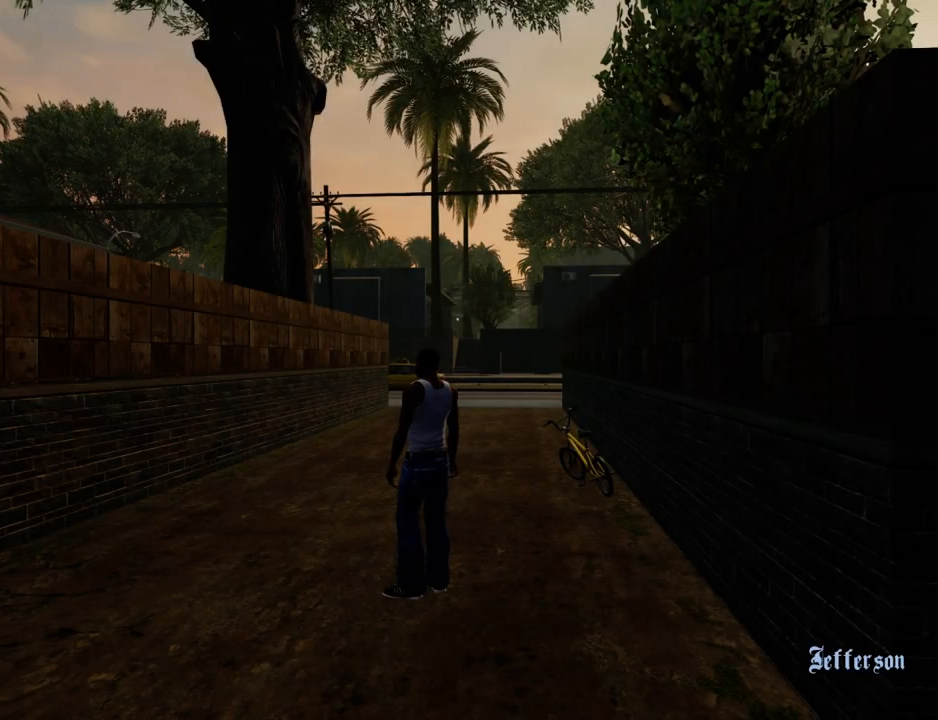
{"keys": ["w"], "mouse": [], "events": [[101, "w", "up"], [218, "w", "down"]]}
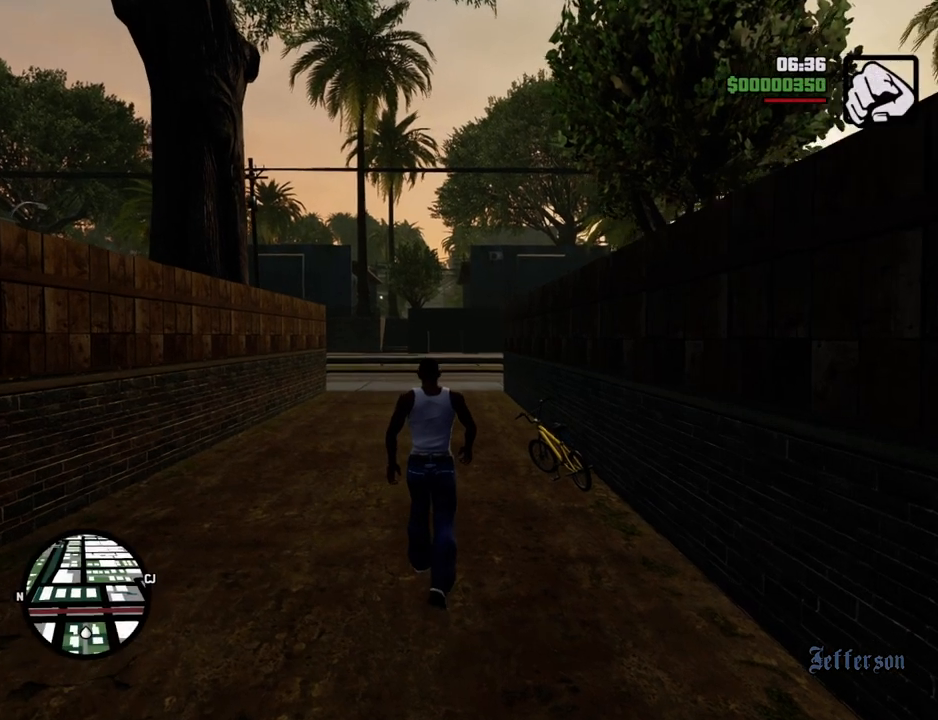
{"keys": ["f", "w"], "mouse": [], "events": [[484, "f", "down"]]}
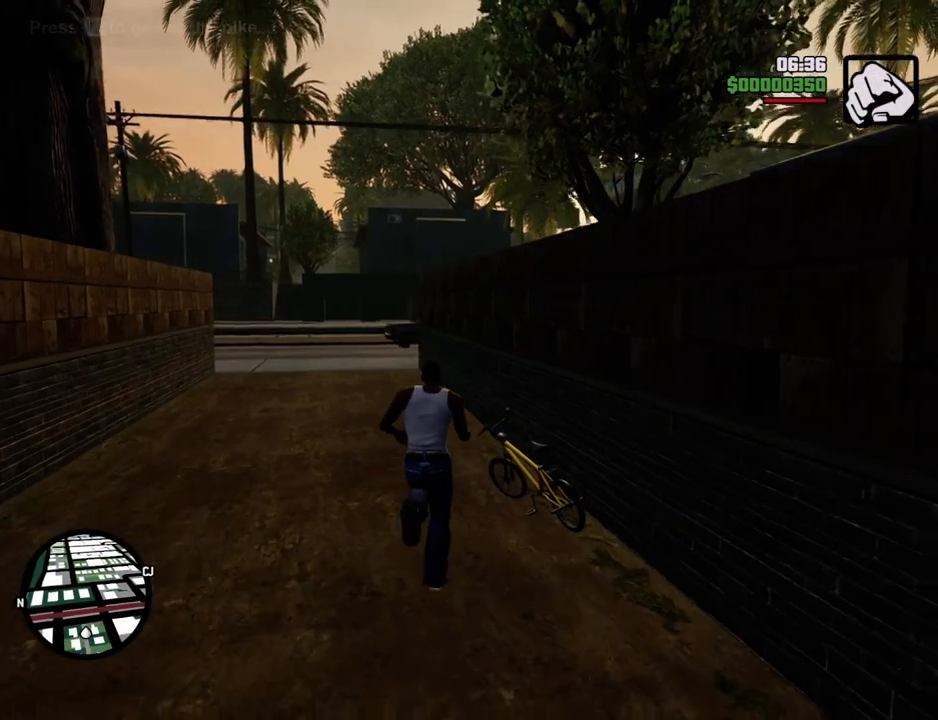
{"keys": [], "mouse": [], "events": [[16, "w", "up"], [117, "f", "up"]]}
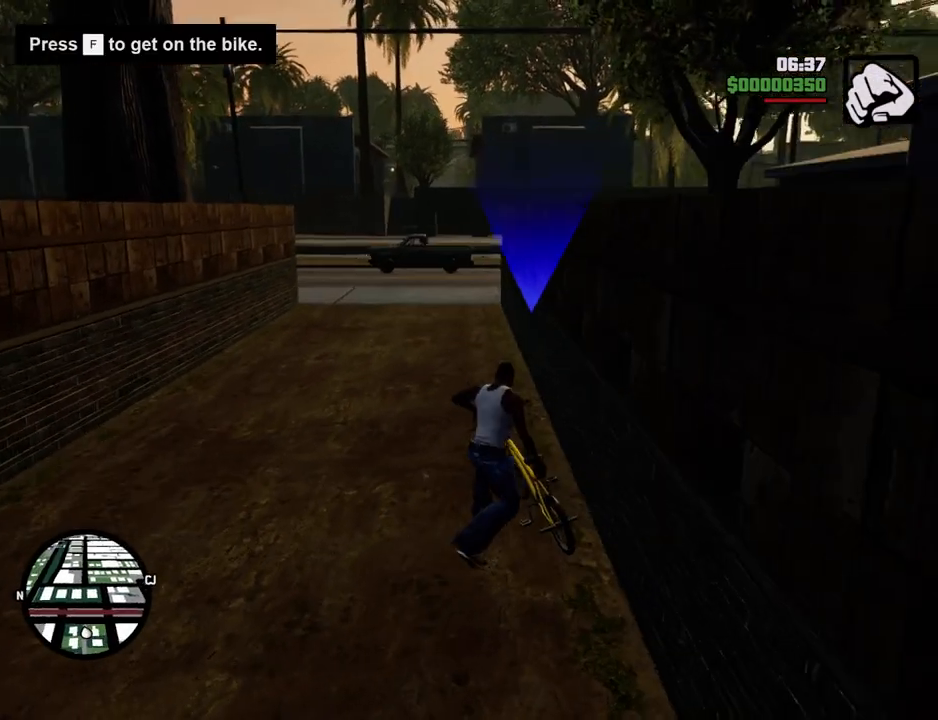
{"keys": [], "mouse": [], "events": []}
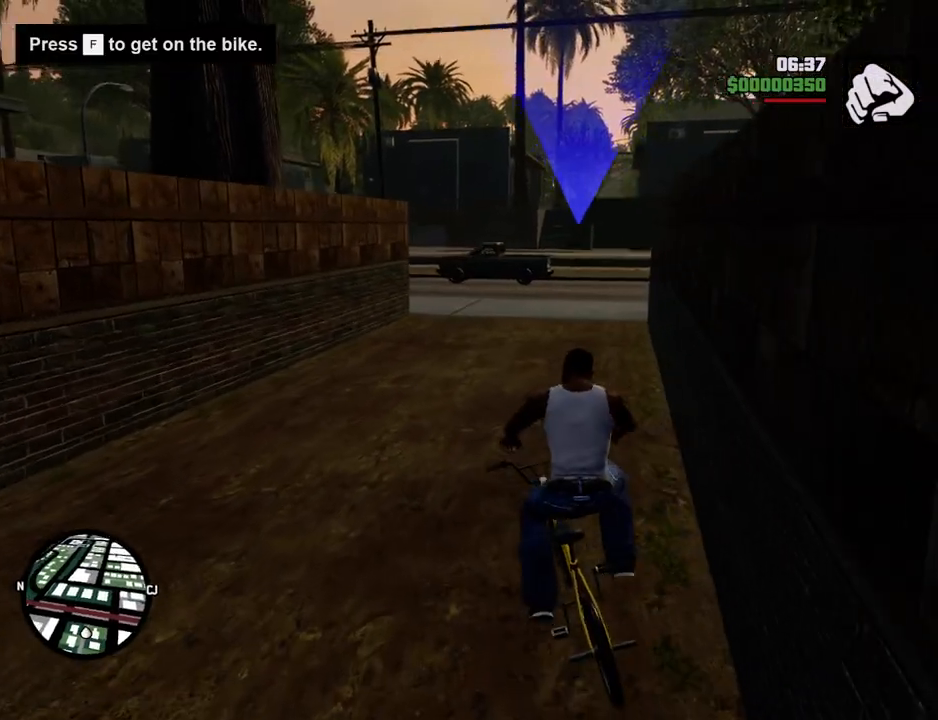
{"keys": ["5", "w"], "mouse": [], "events": [[17, "w", "down"], [451, "5", "down"]]}
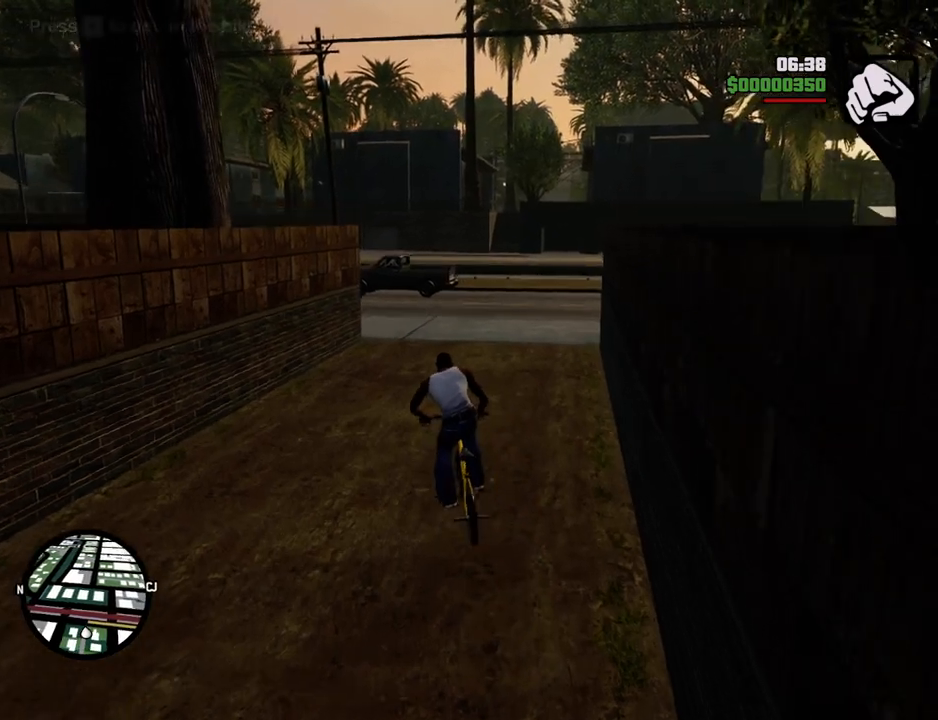
{"keys": ["5", "w"], "mouse": [], "events": [[33, "d", "down"], [133, "d", "up"]]}
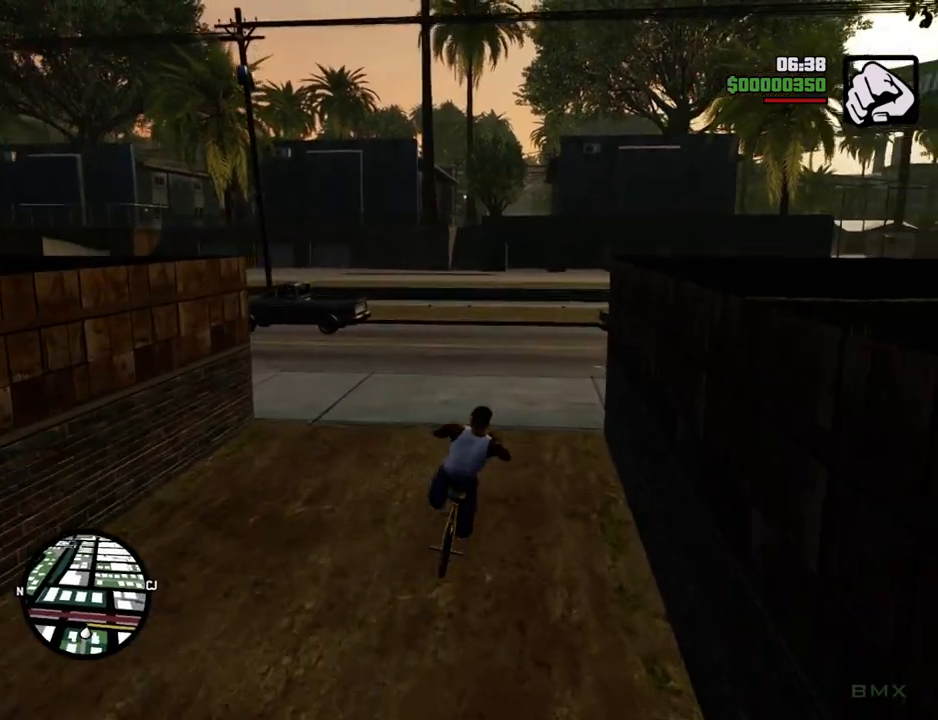
{"keys": ["2", "d"], "mouse": [], "events": [[200, "5", "up"], [200, "w", "up"], [234, "d", "down"], [484, "2", "down"]]}
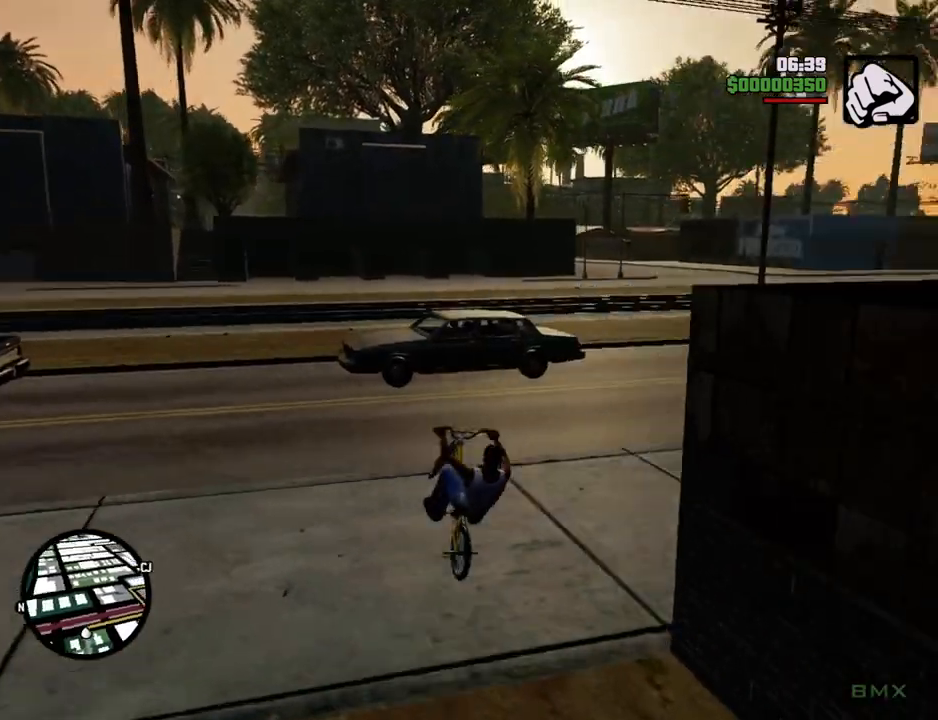
{"keys": ["d"], "mouse": [], "events": [[250, "2", "up"]]}
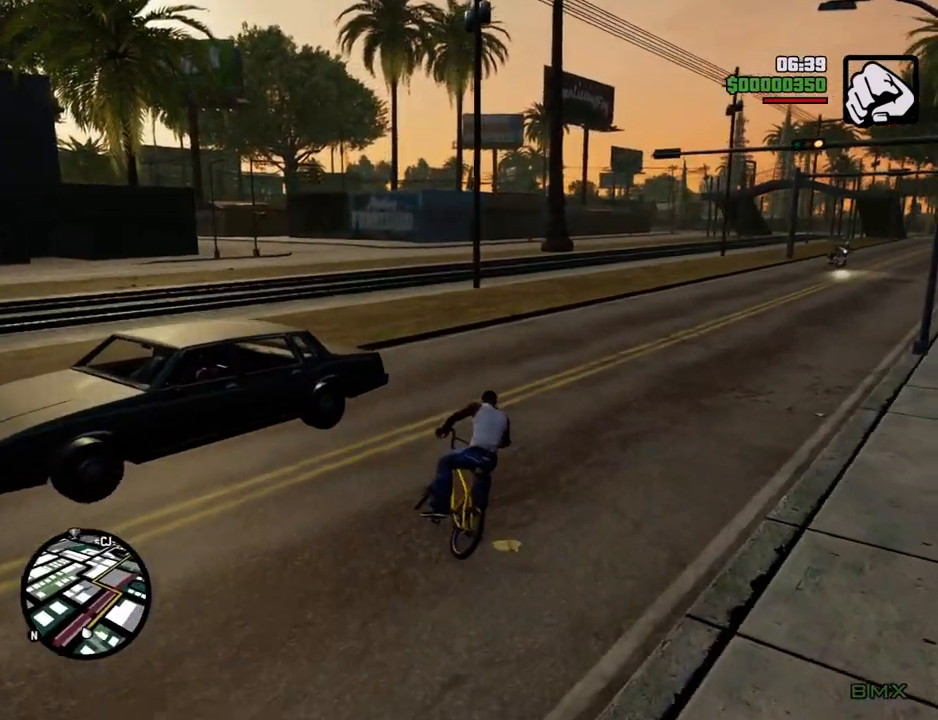
{"keys": [], "mouse": [], "events": [[317, "d", "up"]]}
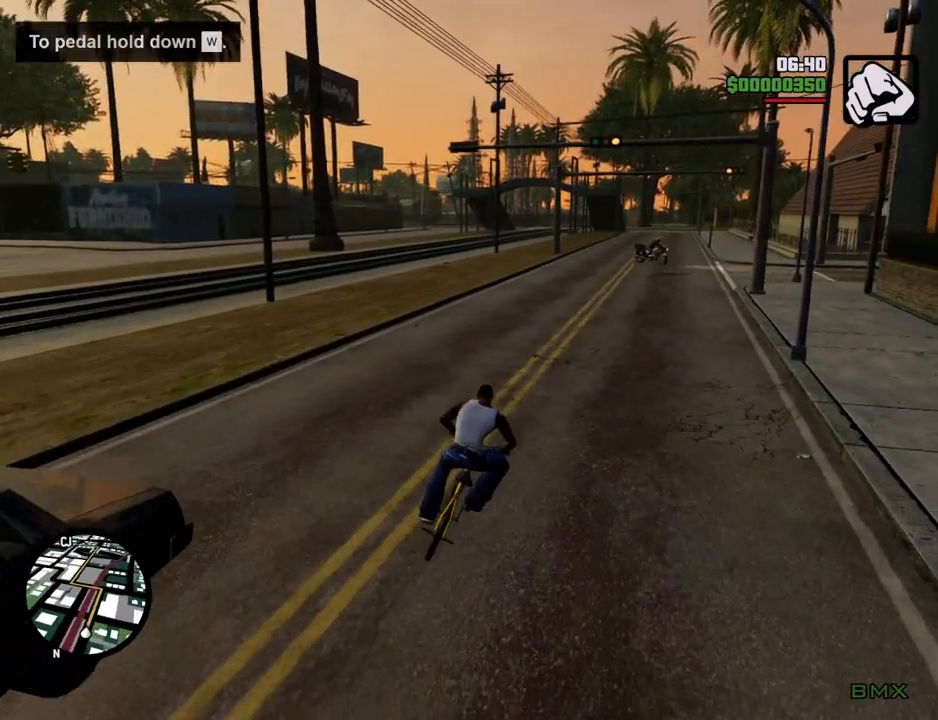
{"keys": [], "mouse": [], "events": []}
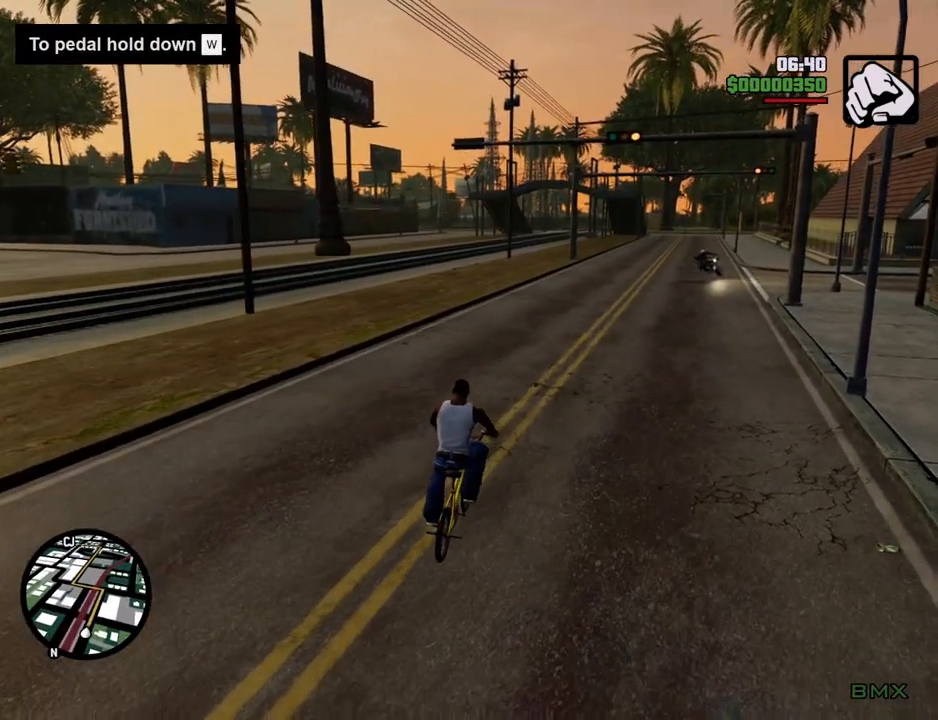
{"keys": ["5", "w"], "mouse": [], "events": [[301, "w", "down"], [401, "5", "down"], [401, "d", "down"], [451, "d", "up"]]}
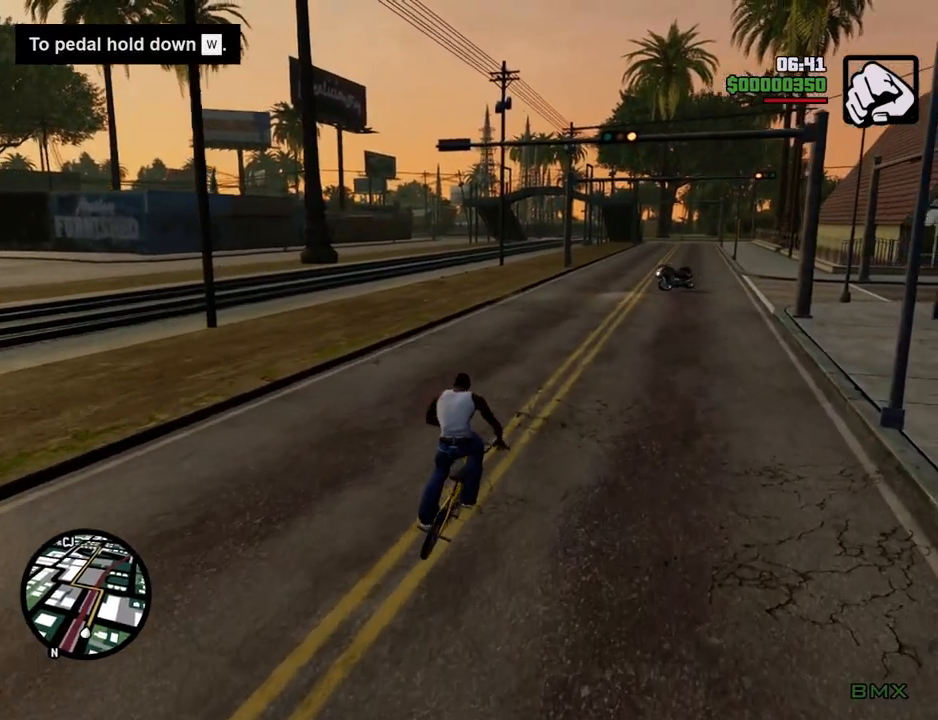
{"keys": ["w"], "mouse": [], "events": [[467, "5", "up"]]}
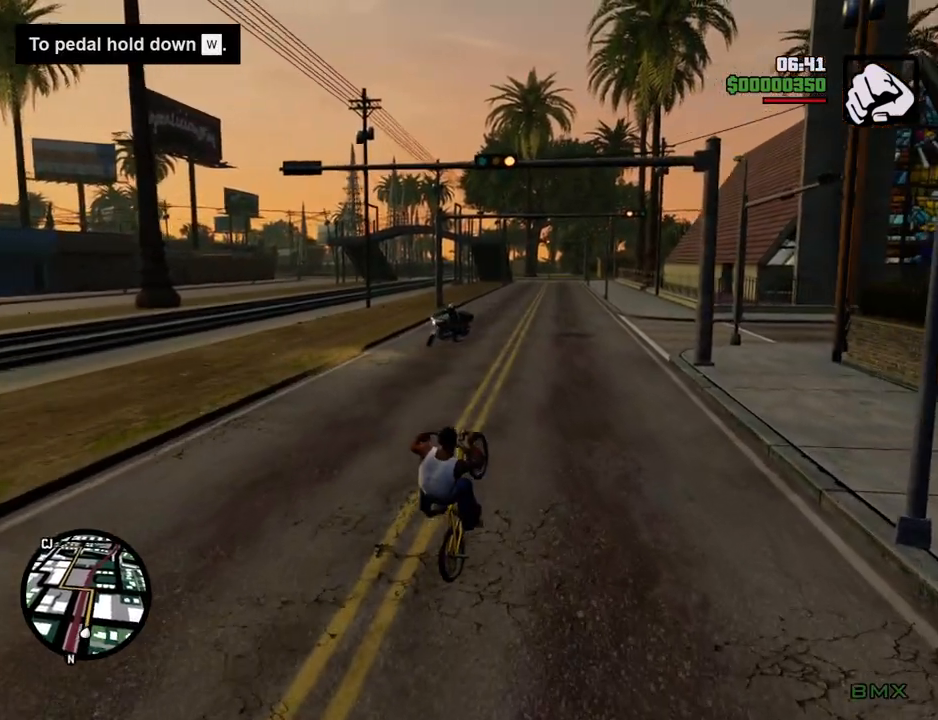
{"keys": ["w"], "mouse": [], "events": [[100, "a", "down"], [234, "a", "up"]]}
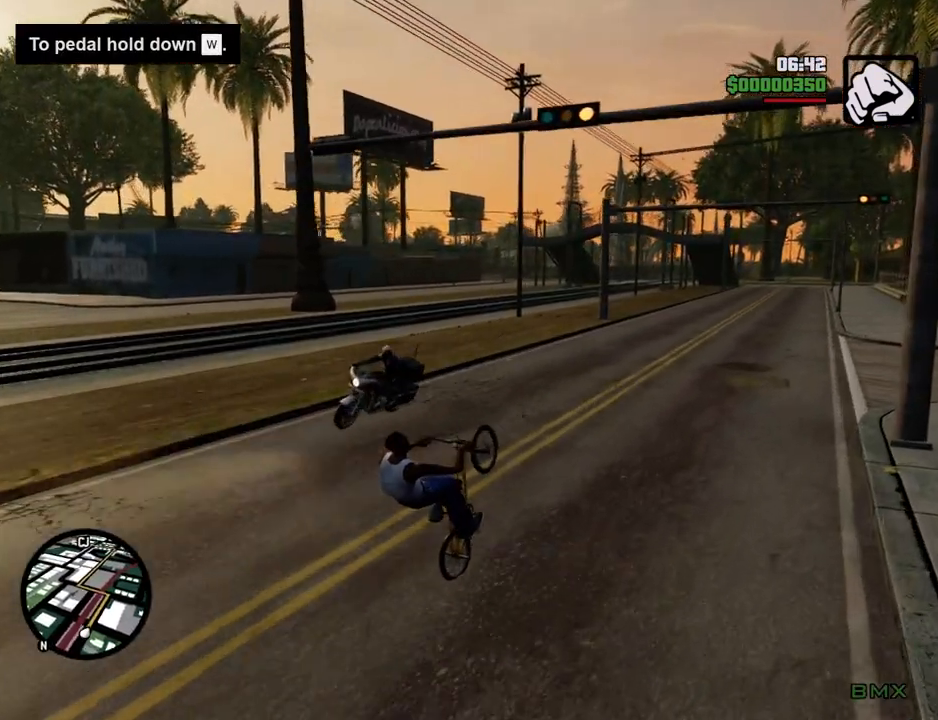
{"keys": ["2", "w"], "mouse": [], "events": [[117, "2", "down"]]}
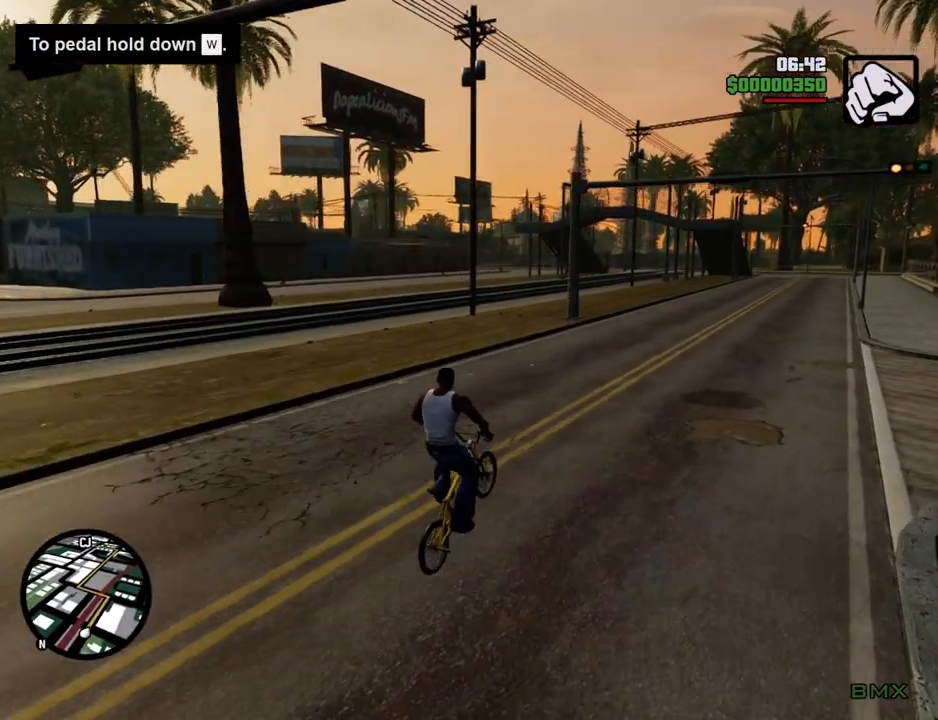
{"keys": ["2", "w"], "mouse": [], "events": []}
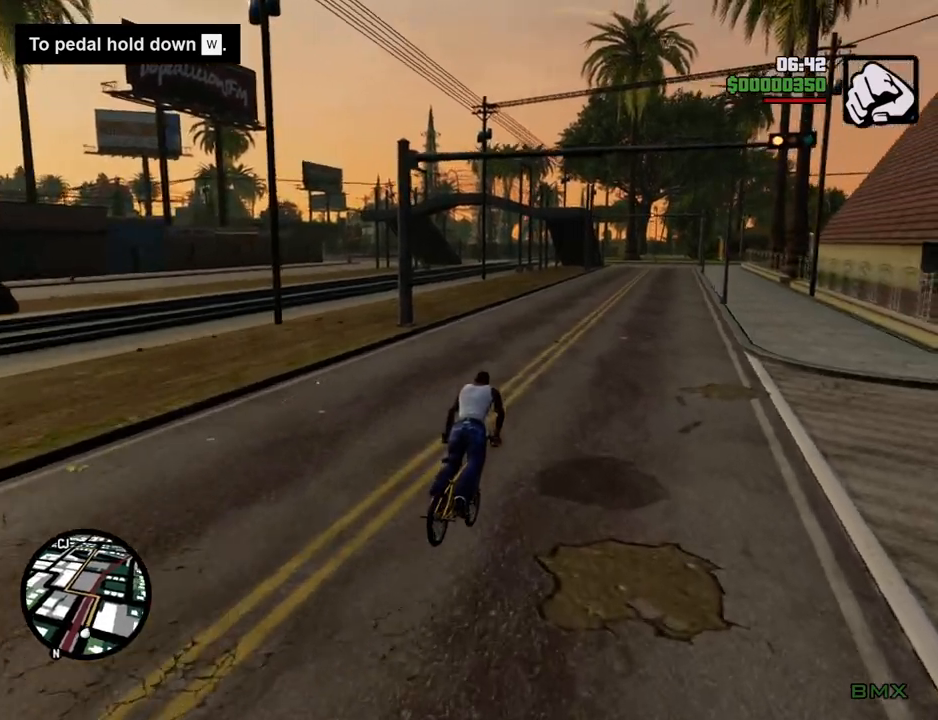
{"keys": ["5", "w"], "mouse": [], "events": [[217, "2", "up"], [268, "5", "down"]]}
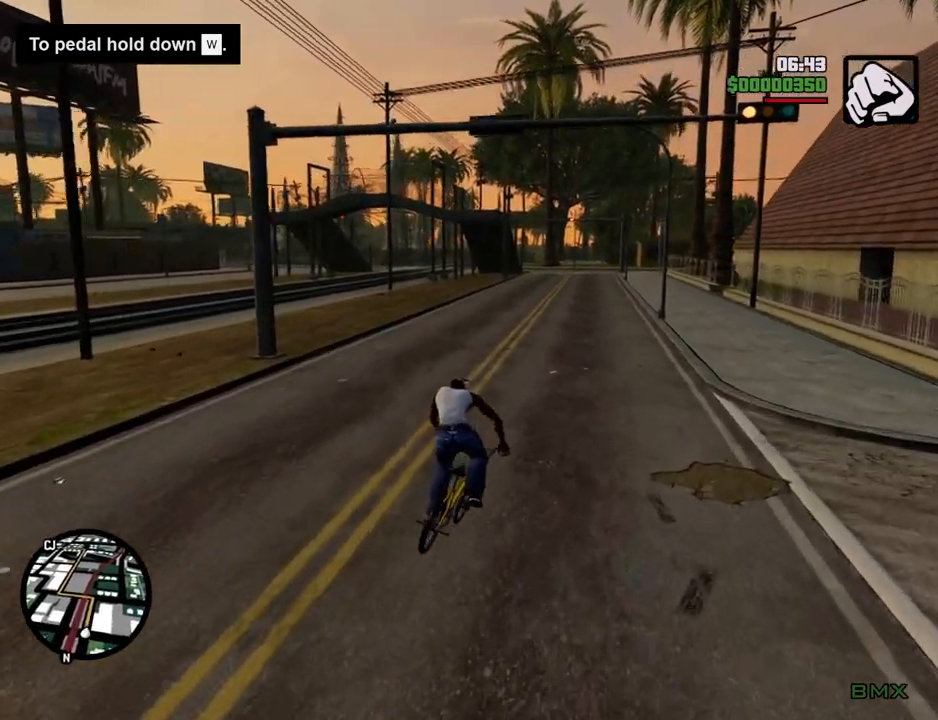
{"keys": ["5", "w"], "mouse": [], "events": []}
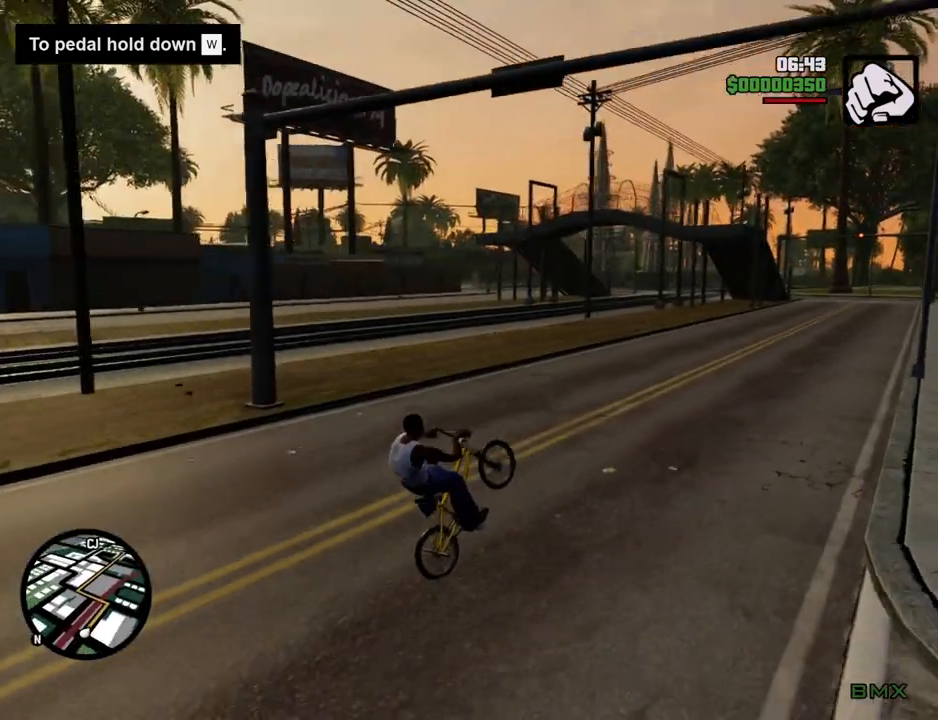
{"keys": ["w"], "mouse": [], "events": [[167, "a", "down"], [217, "5", "up"], [300, "a", "up"]]}
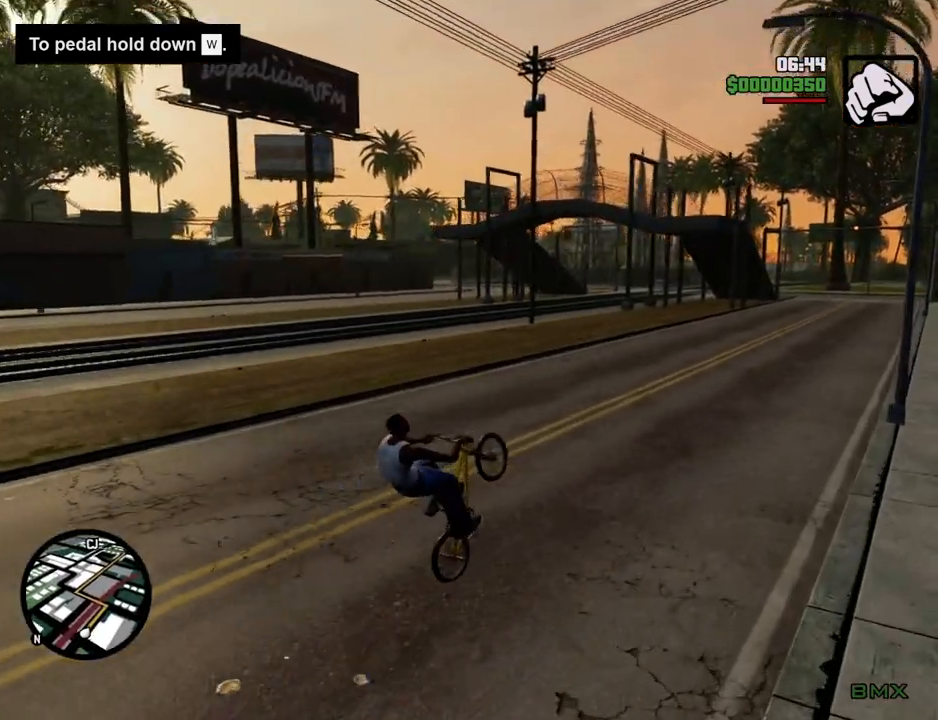
{"keys": ["w"], "mouse": [], "events": [[150, "5", "down"], [485, "5", "up"]]}
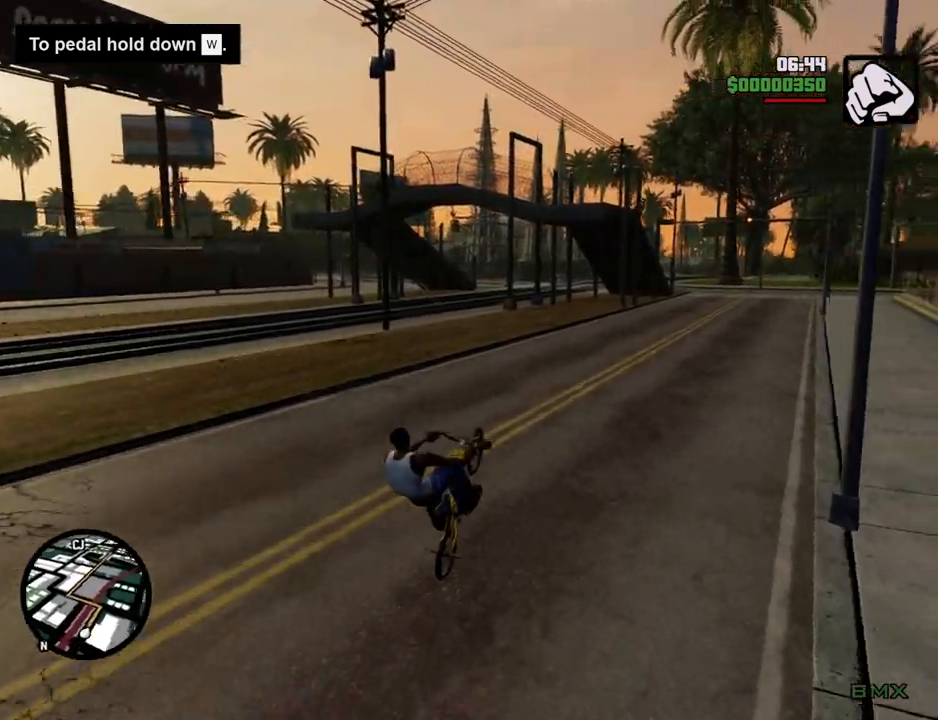
{"keys": ["w"], "mouse": [], "events": [[251, "5", "down"], [301, "a", "down"], [401, "5", "up"], [451, "a", "up"]]}
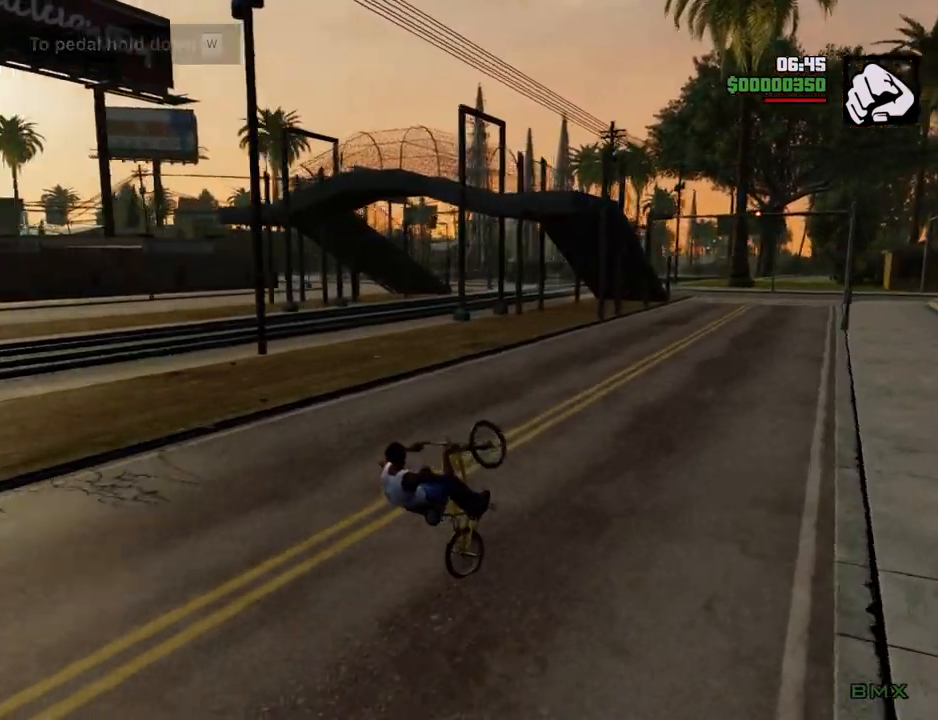
{"keys": ["w"], "mouse": [], "events": [[84, "5", "down"], [184, "5", "up"], [318, "5", "down"], [468, "5", "up"]]}
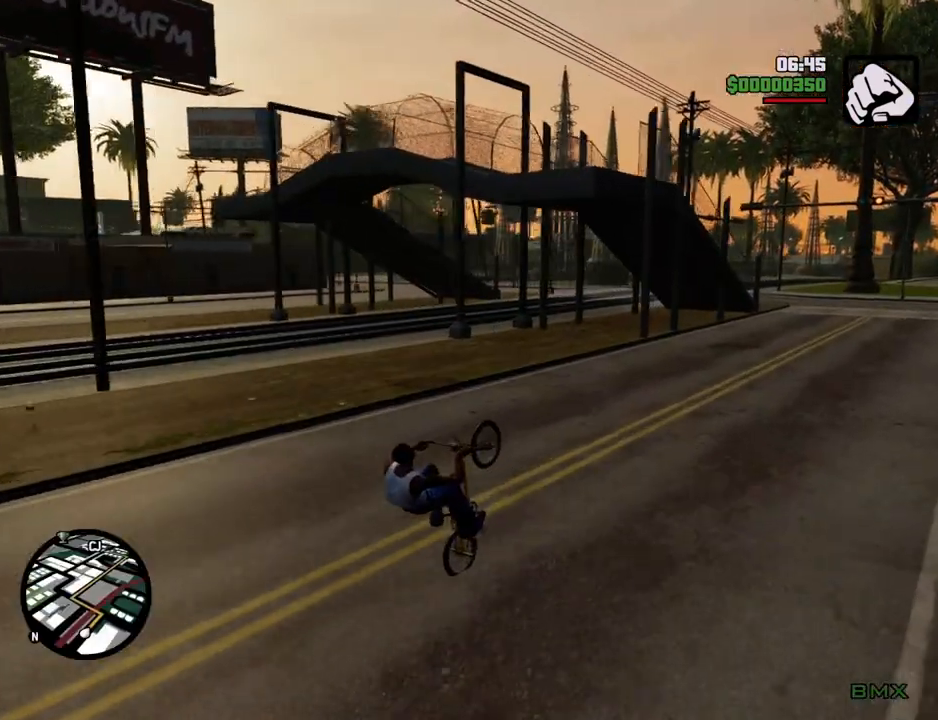
{"keys": ["2", "w"], "mouse": [], "events": [[384, "2", "down"]]}
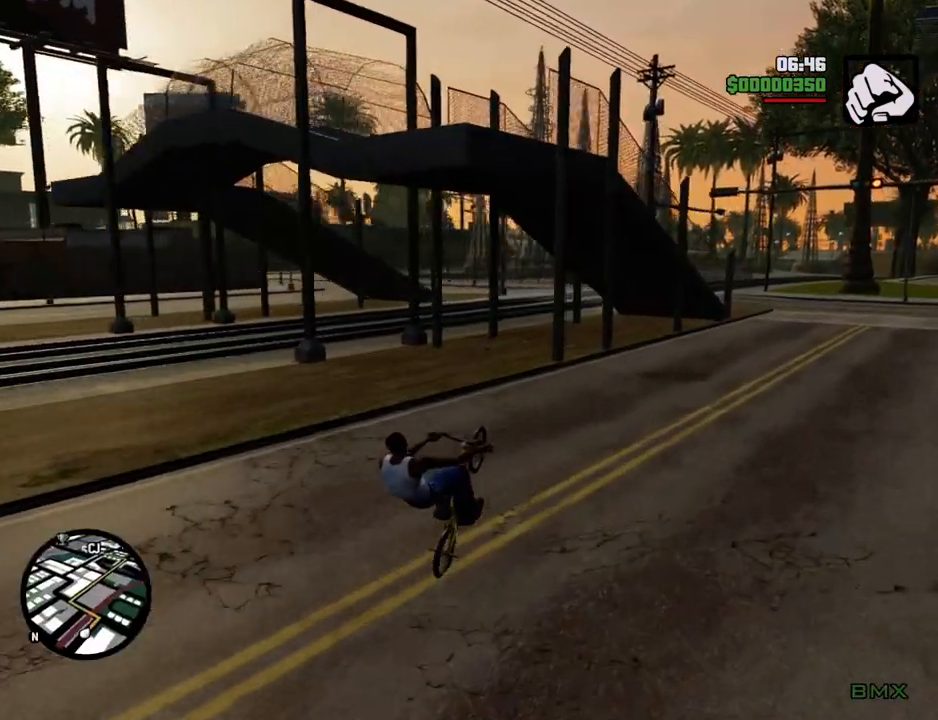
{"keys": ["2", "w"], "mouse": [], "events": []}
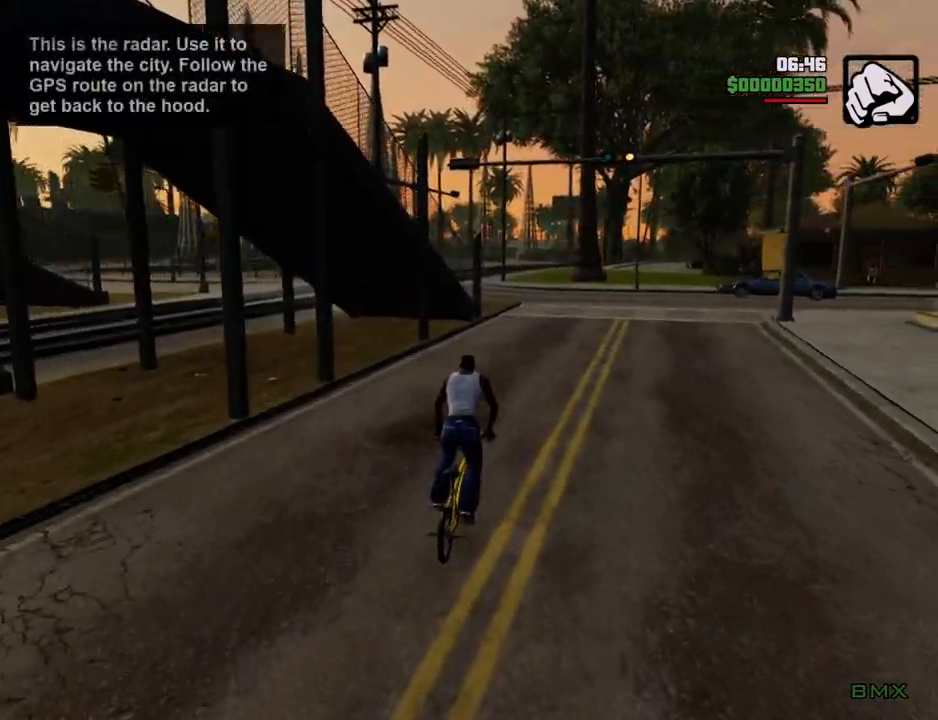
{"keys": ["2", "w"], "mouse": [], "events": []}
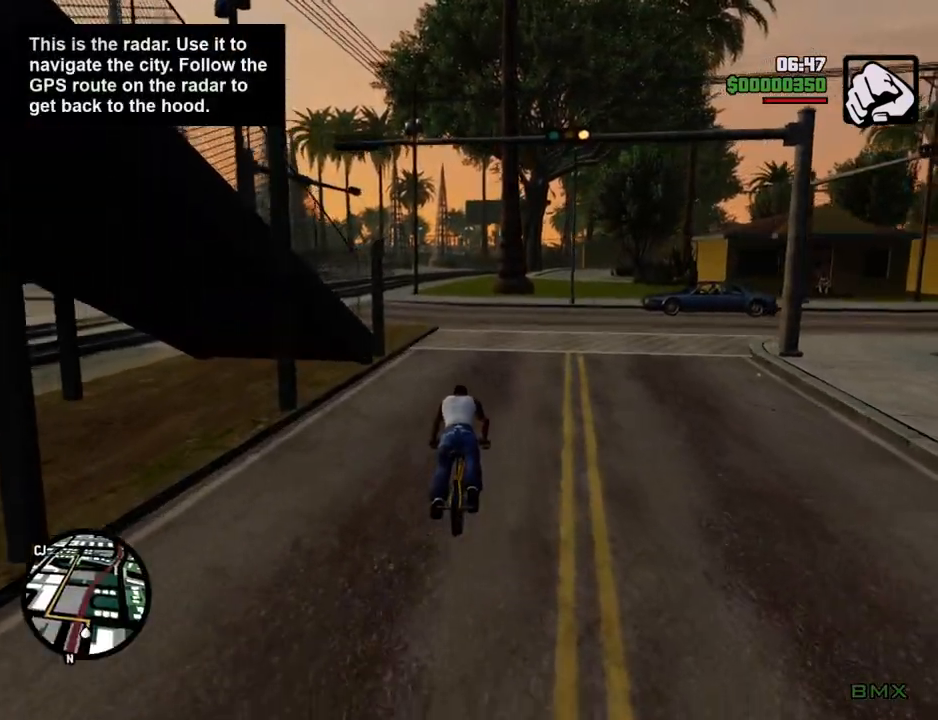
{"keys": ["2", "w"], "mouse": [], "events": []}
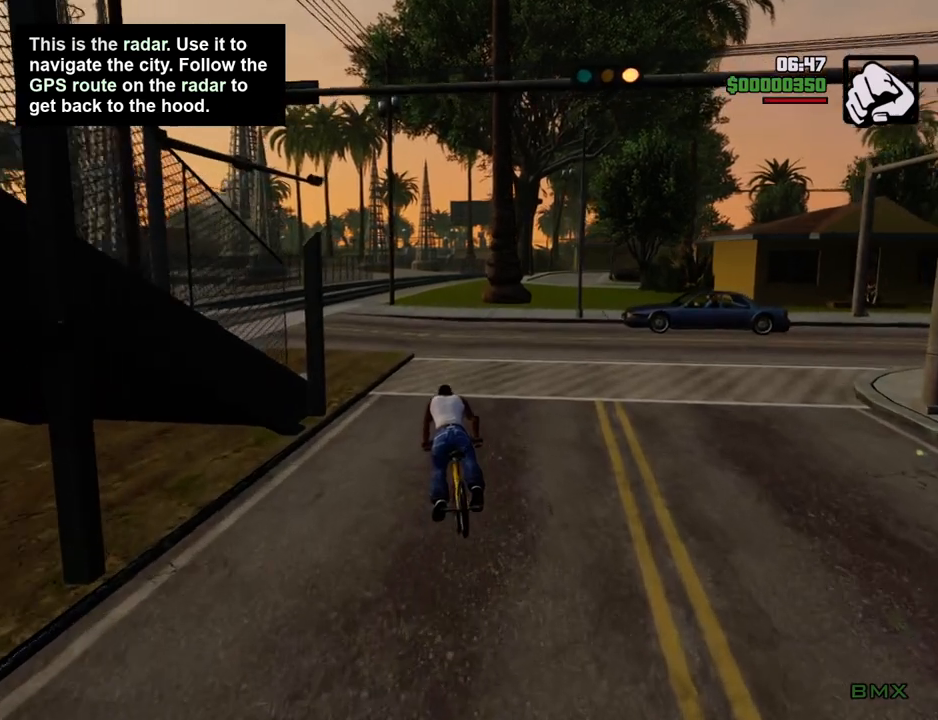
{"keys": [], "mouse": [], "events": [[167, "2", "up"], [167, "w", "up"], [301, "escape", "down"], [401, "escape", "up"]]}